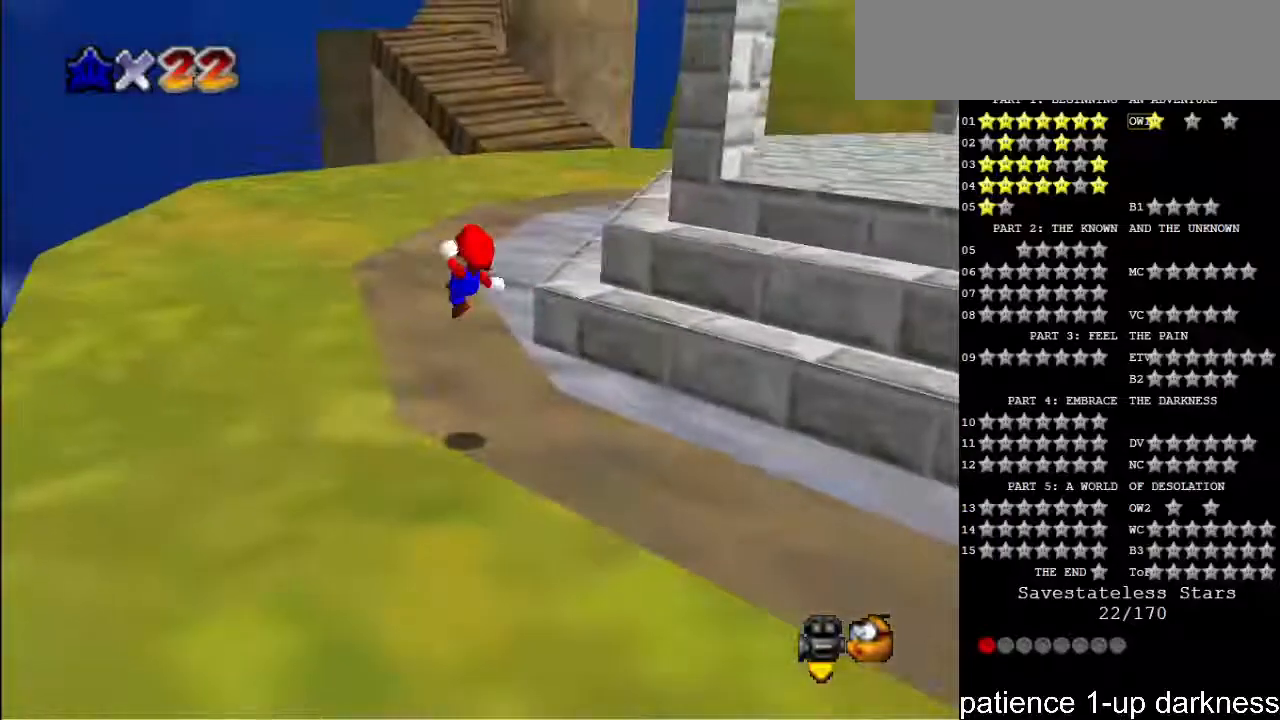
Gameplay with keyboard; each line is a JSON object with the keys held at the frame after it. "events" lists presses ("down") and releases ("up") of "a", "alt", "ctrl", "d", "down", "e", "f", "g", "h", "i", "j", "k", "l", "left", "o", "p", "q", "r", "return", "right", "s", "shift_l", "shift_r", "space", "t", "u", "up", "w" and "y" between this image and that frame as [ms after this image, input, new state], when the widget could be followed in between. No other keys are recorded. Mouse input is not recorded.
{"keys": ["left", "up"], "events": []}
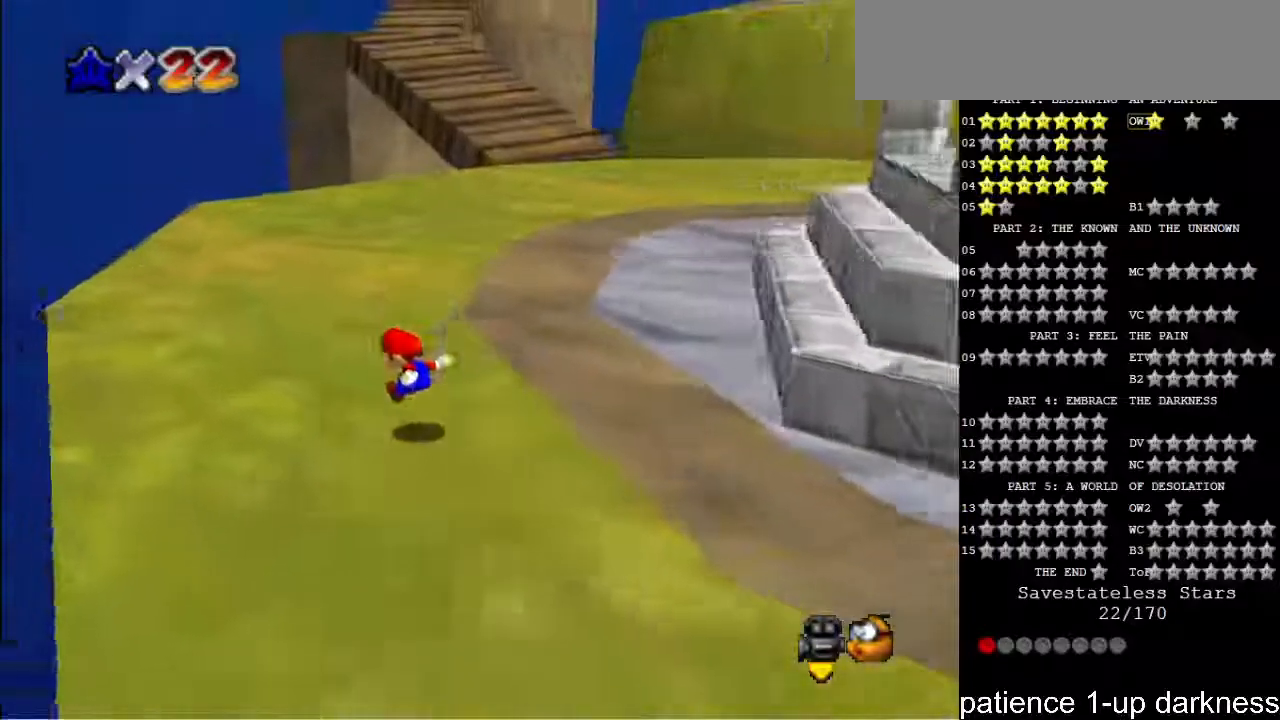
{"keys": ["right", "up"], "events": [[100, "left", "up"], [467, "right", "down"]]}
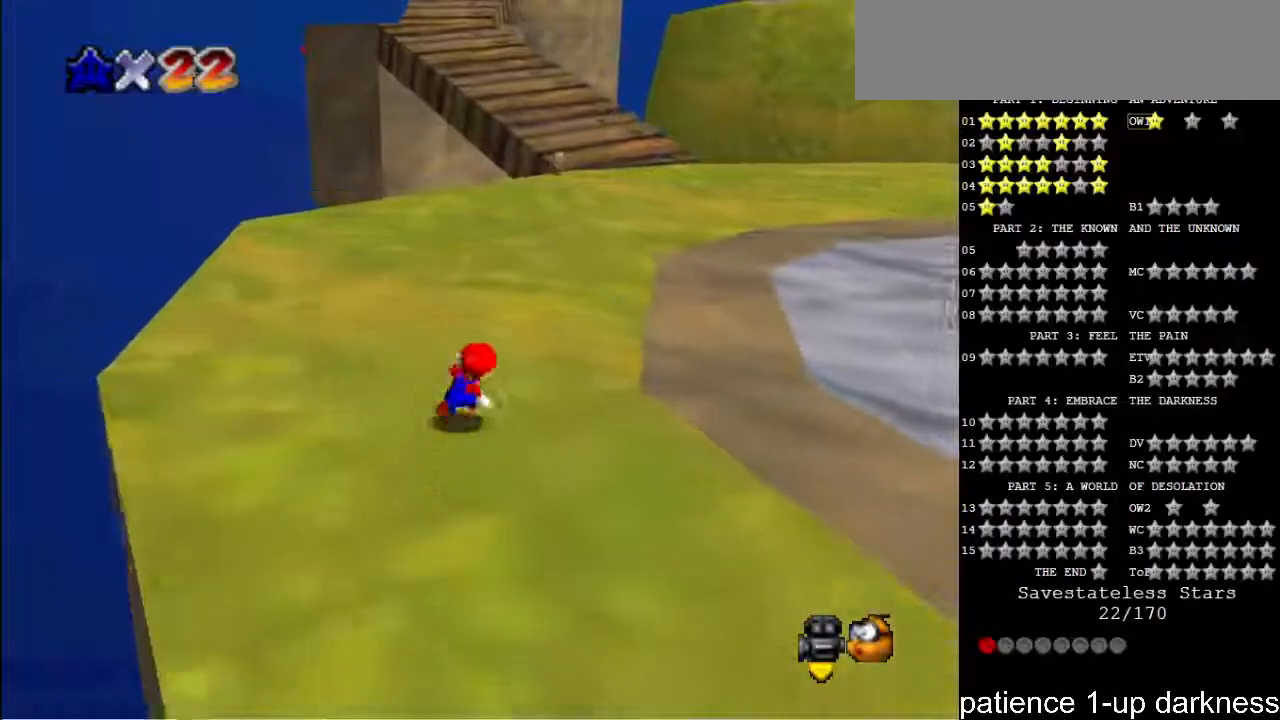
{"keys": ["right", "up"], "events": [[33, "s", "down"], [67, "space", "down"], [200, "space", "up"], [467, "s", "up"]]}
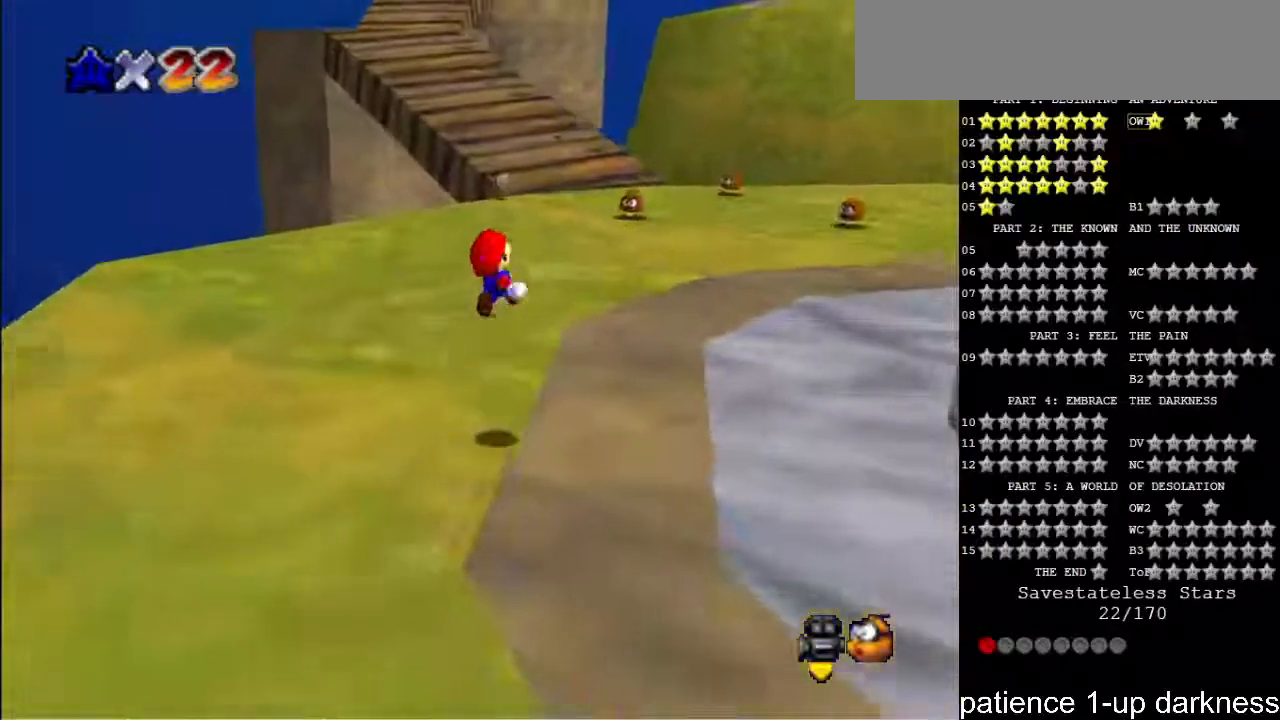
{"keys": ["up"], "events": [[200, "right", "up"]]}
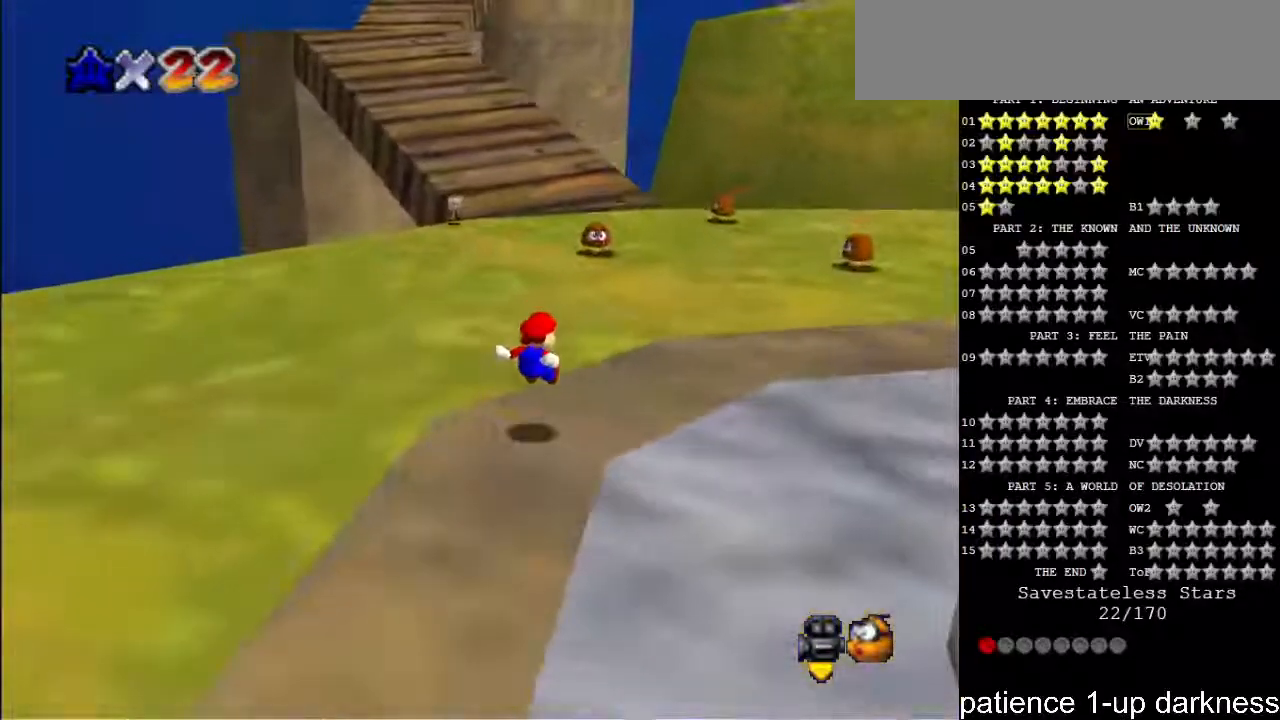
{"keys": ["s", "up"], "events": [[467, "s", "down"]]}
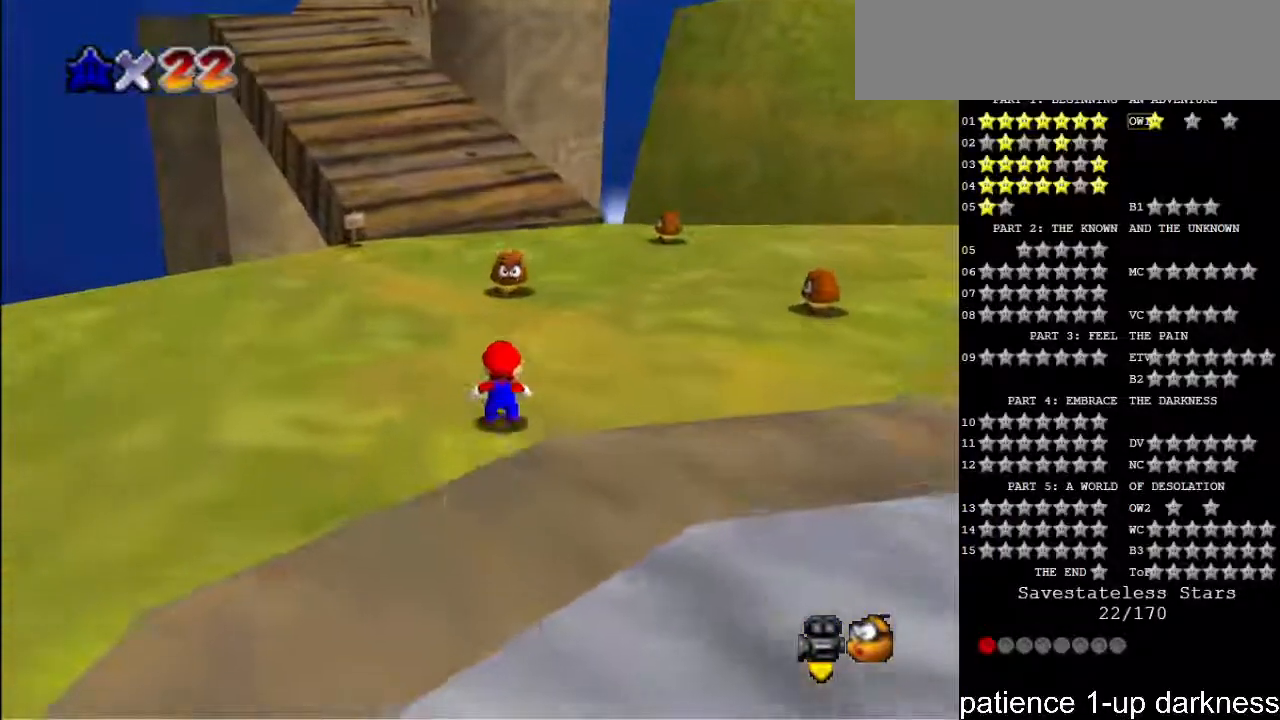
{"keys": ["up"], "events": [[67, "space", "down"], [200, "space", "up"], [233, "s", "up"]]}
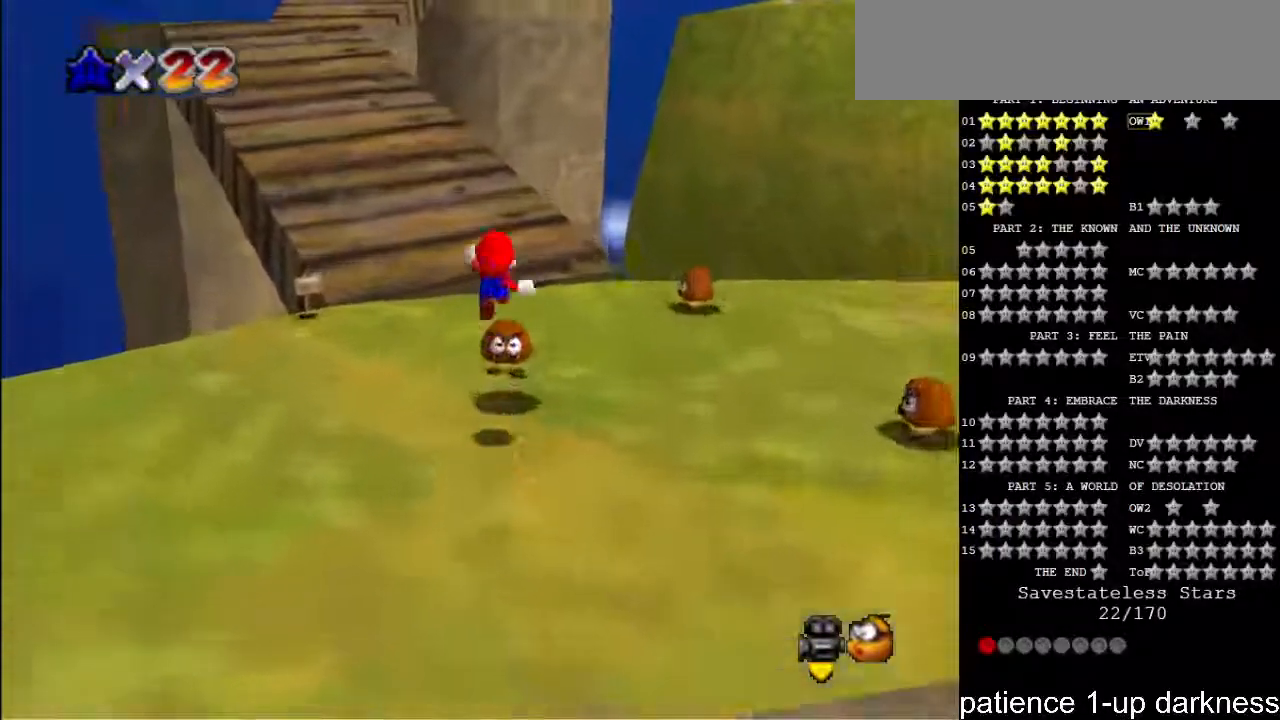
{"keys": ["up"], "events": []}
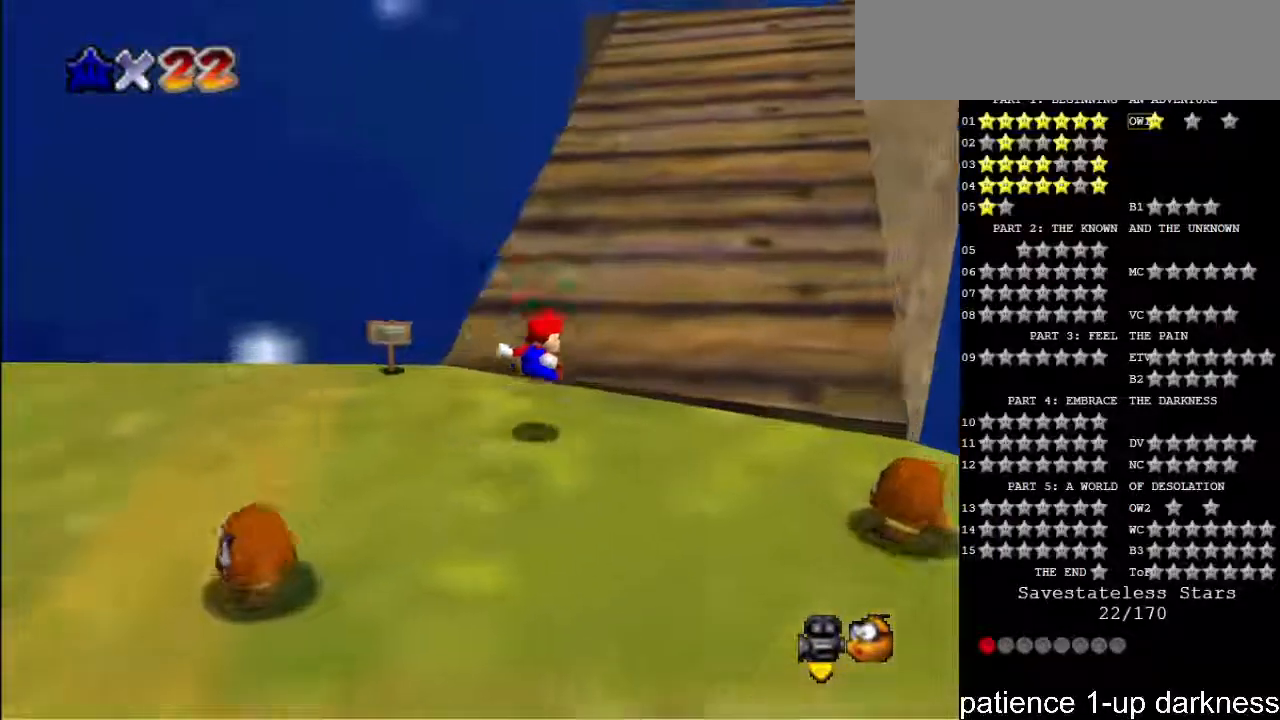
{"keys": ["up"], "events": [[67, "right", "down"], [500, "right", "up"]]}
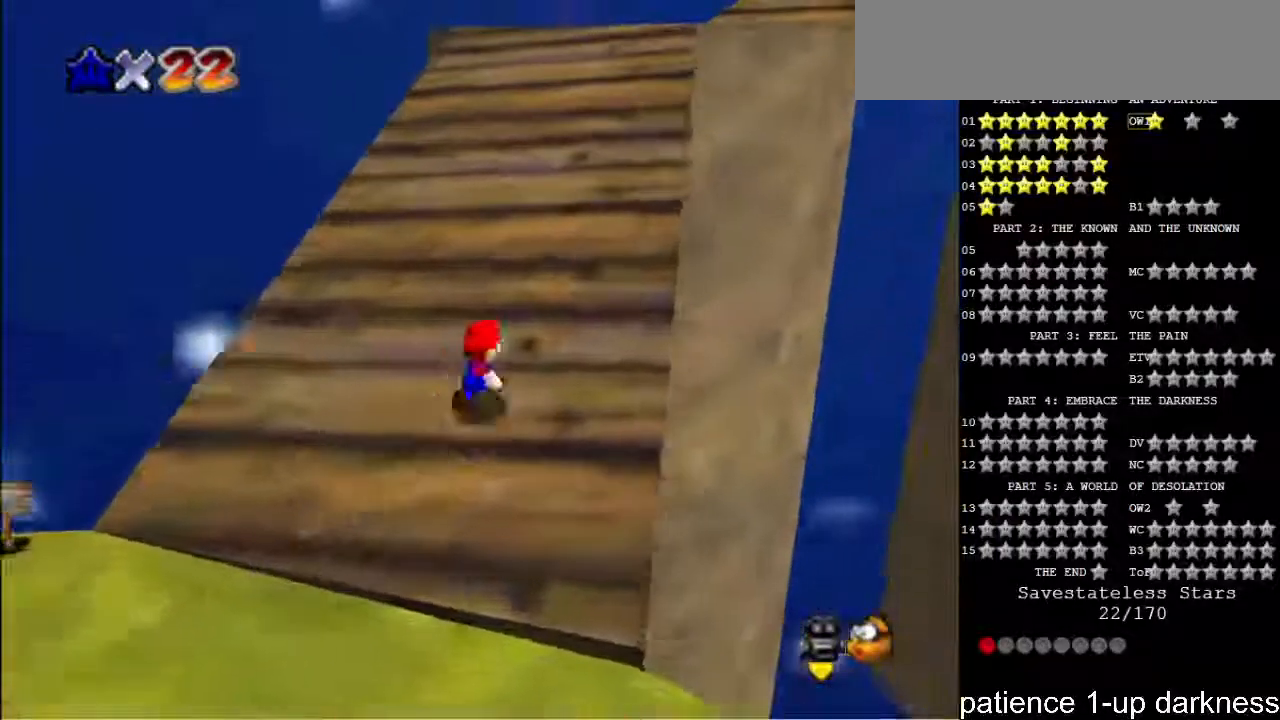
{"keys": ["right", "up"], "events": [[200, "s", "down"], [267, "space", "down"], [400, "s", "up"], [400, "space", "up"], [467, "right", "down"]]}
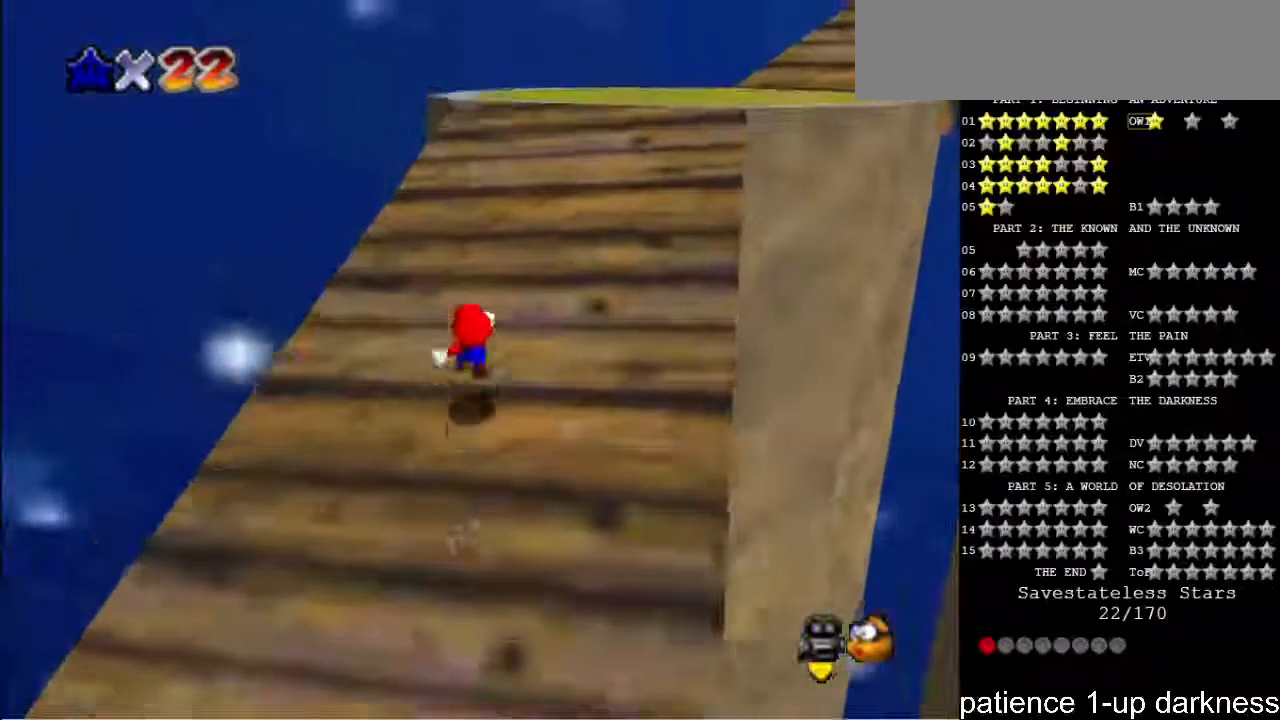
{"keys": ["up"], "events": [[433, "right", "up"]]}
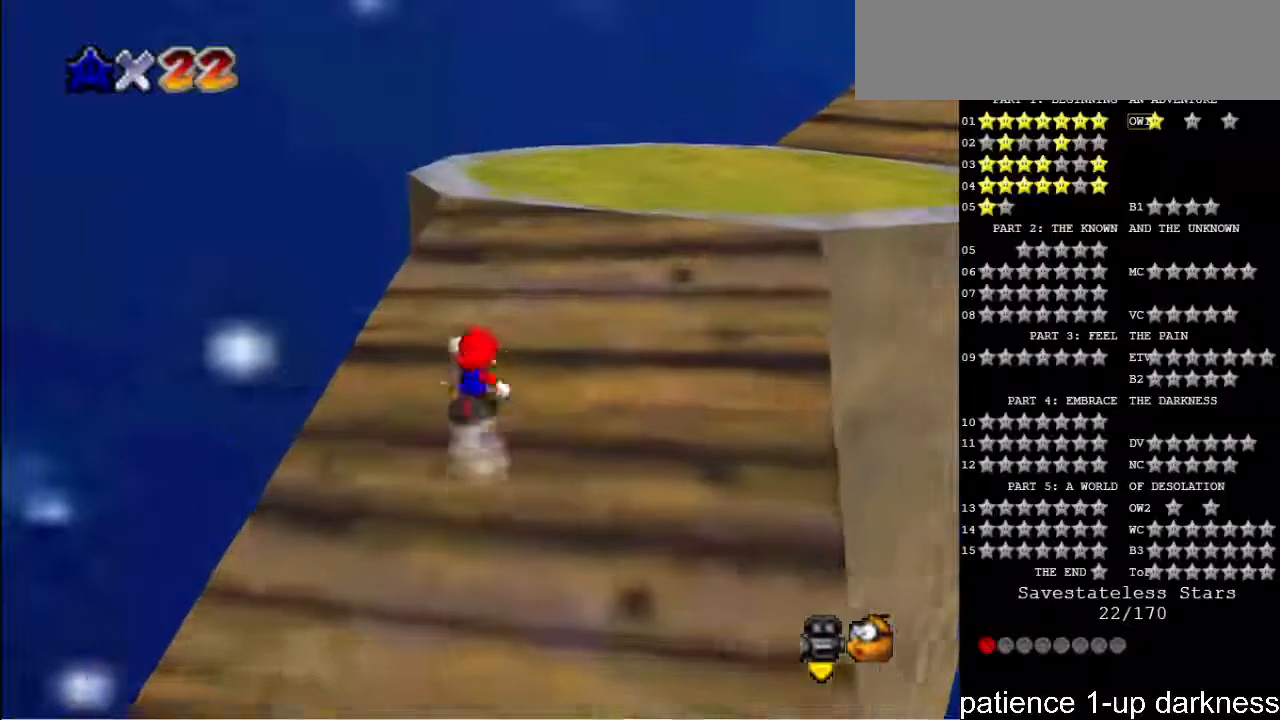
{"keys": ["space", "up"], "events": [[233, "space", "down"]]}
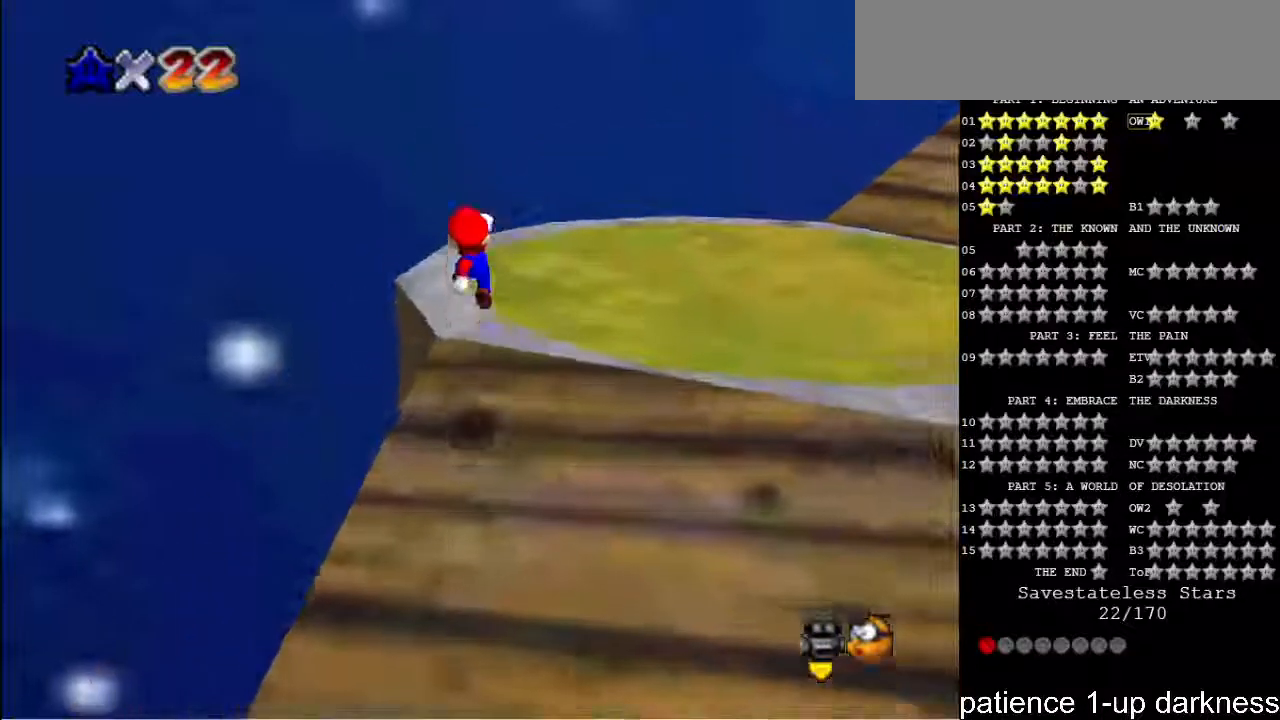
{"keys": [], "events": [[100, "up", "up"], [133, "space", "up"]]}
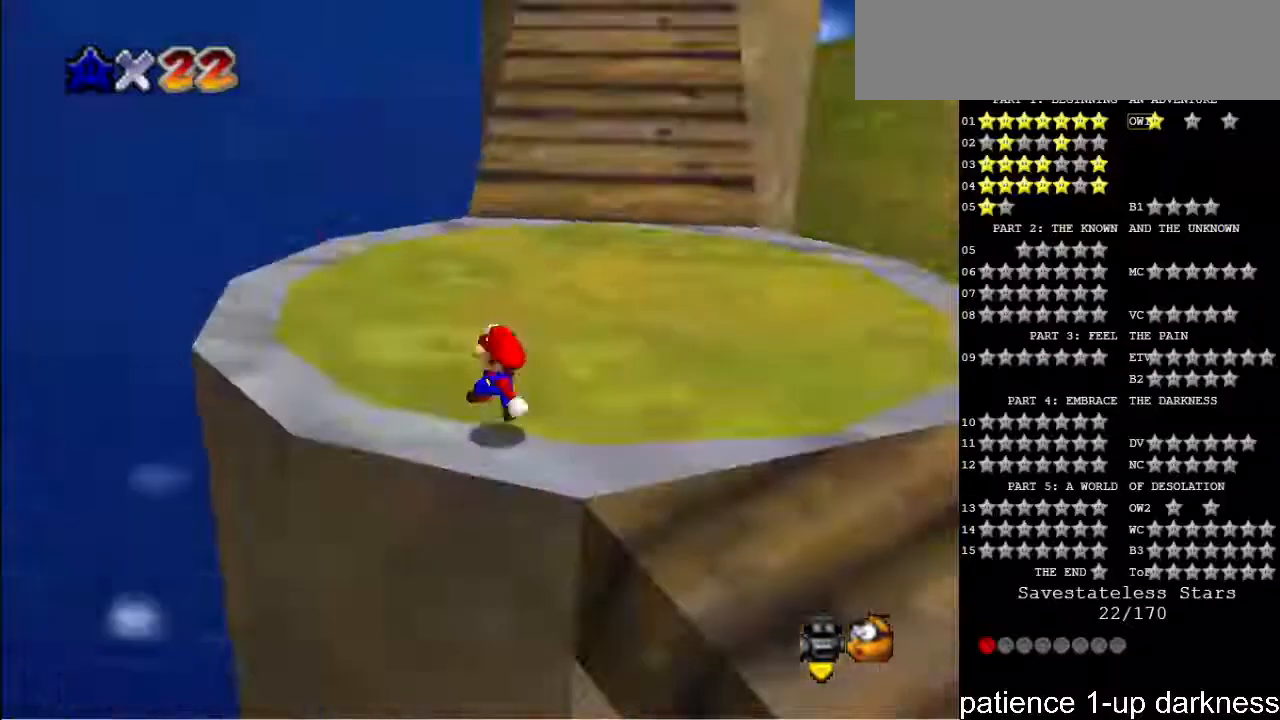
{"keys": ["left", "up"], "events": [[233, "left", "down"], [267, "up", "down"]]}
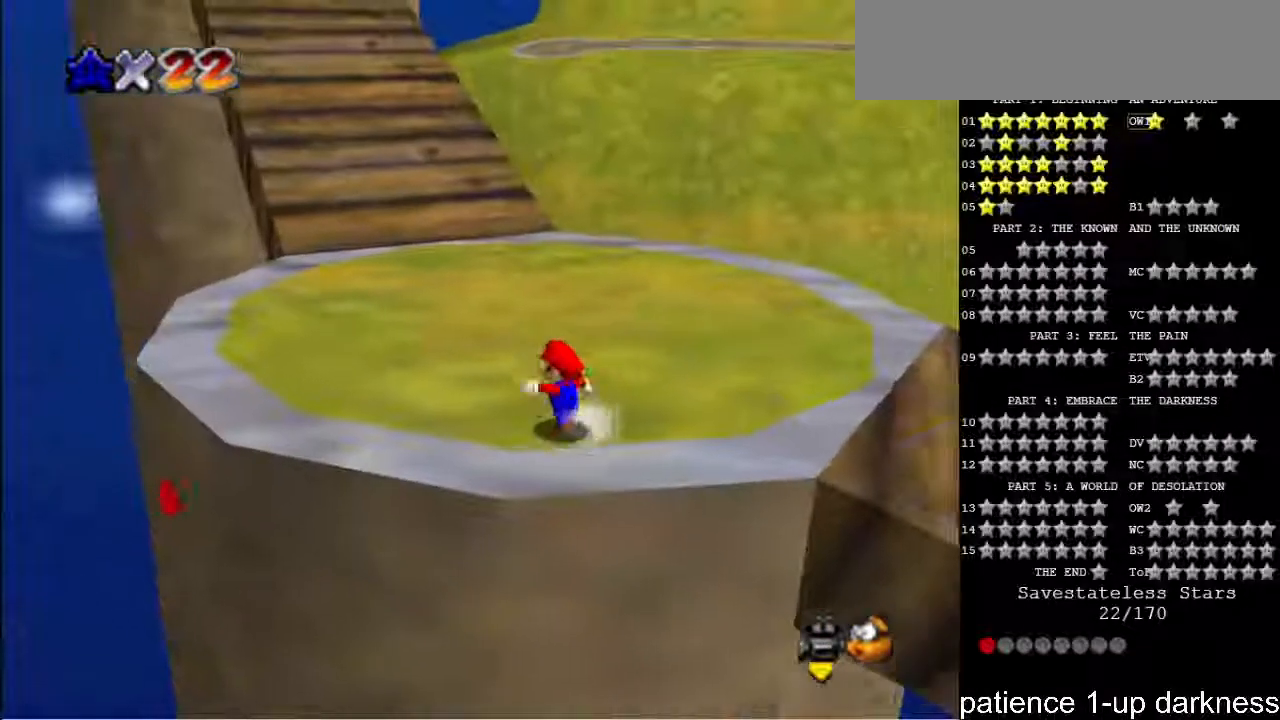
{"keys": ["left"], "events": [[267, "up", "up"]]}
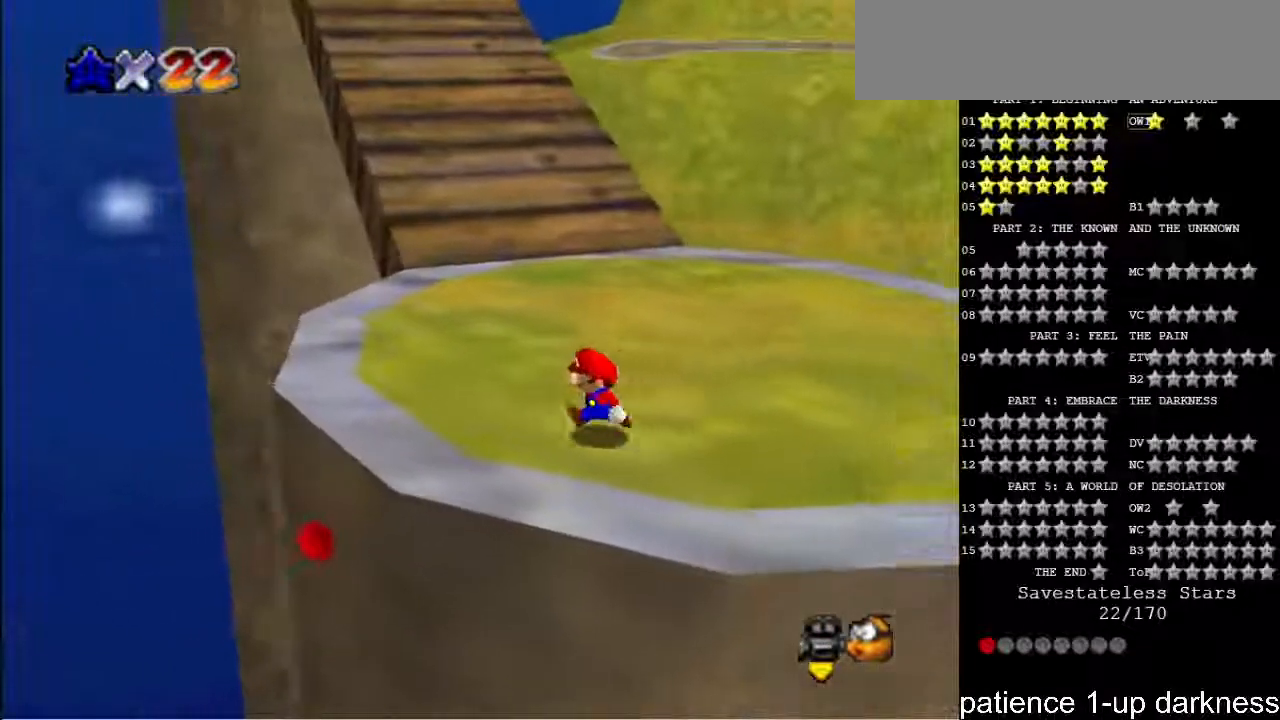
{"keys": [], "events": [[100, "left", "up"], [200, "left", "down"], [400, "left", "up"]]}
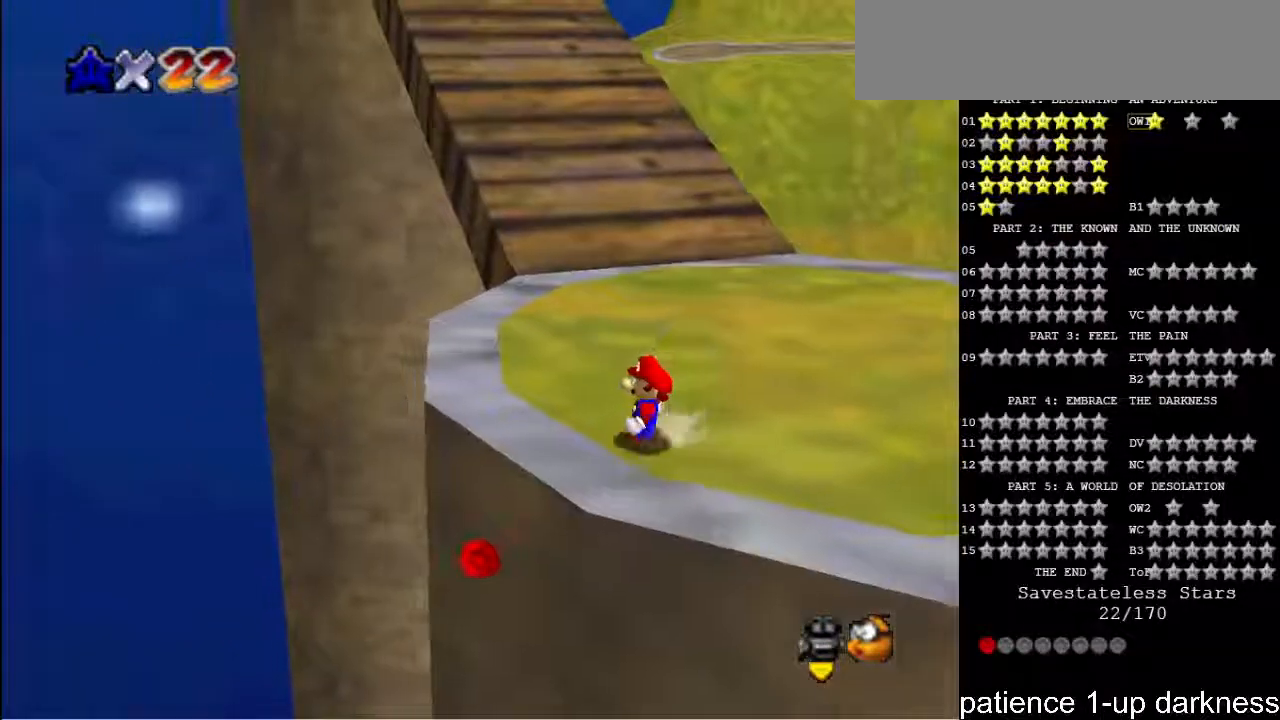
{"keys": ["left"], "events": [[467, "left", "down"]]}
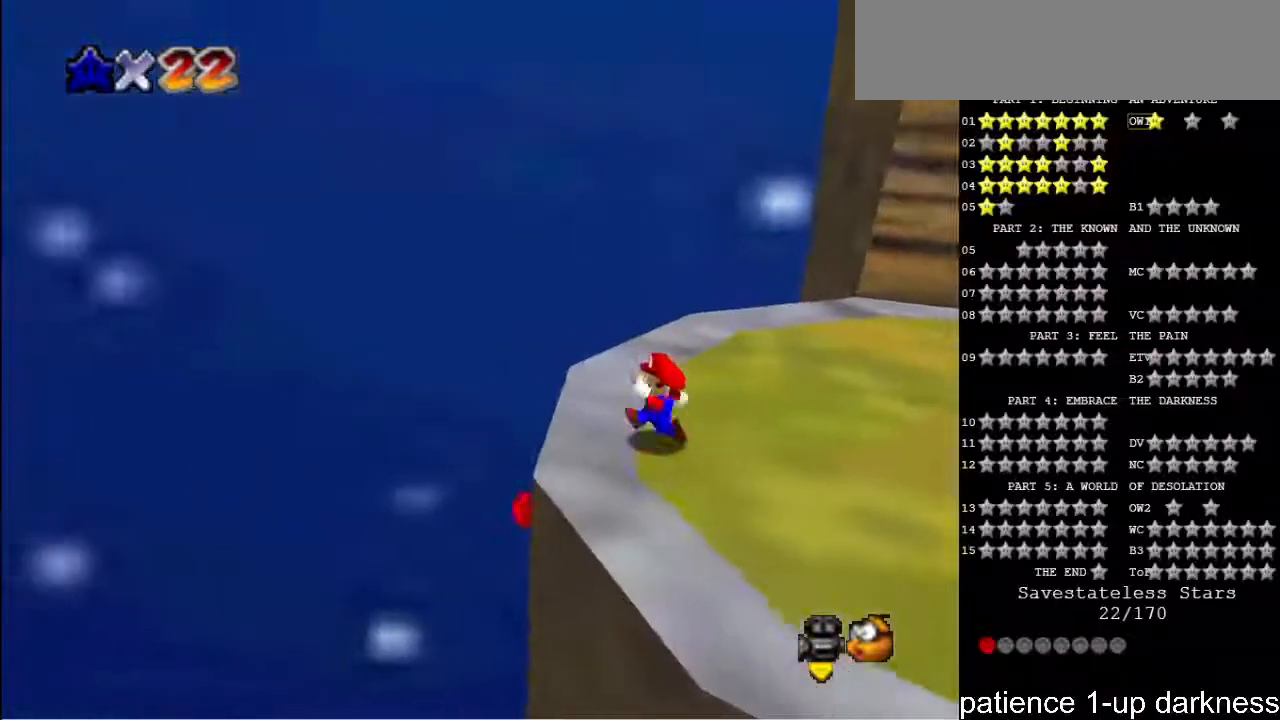
{"keys": [], "events": [[67, "left", "up"], [367, "left", "down"], [433, "left", "up"]]}
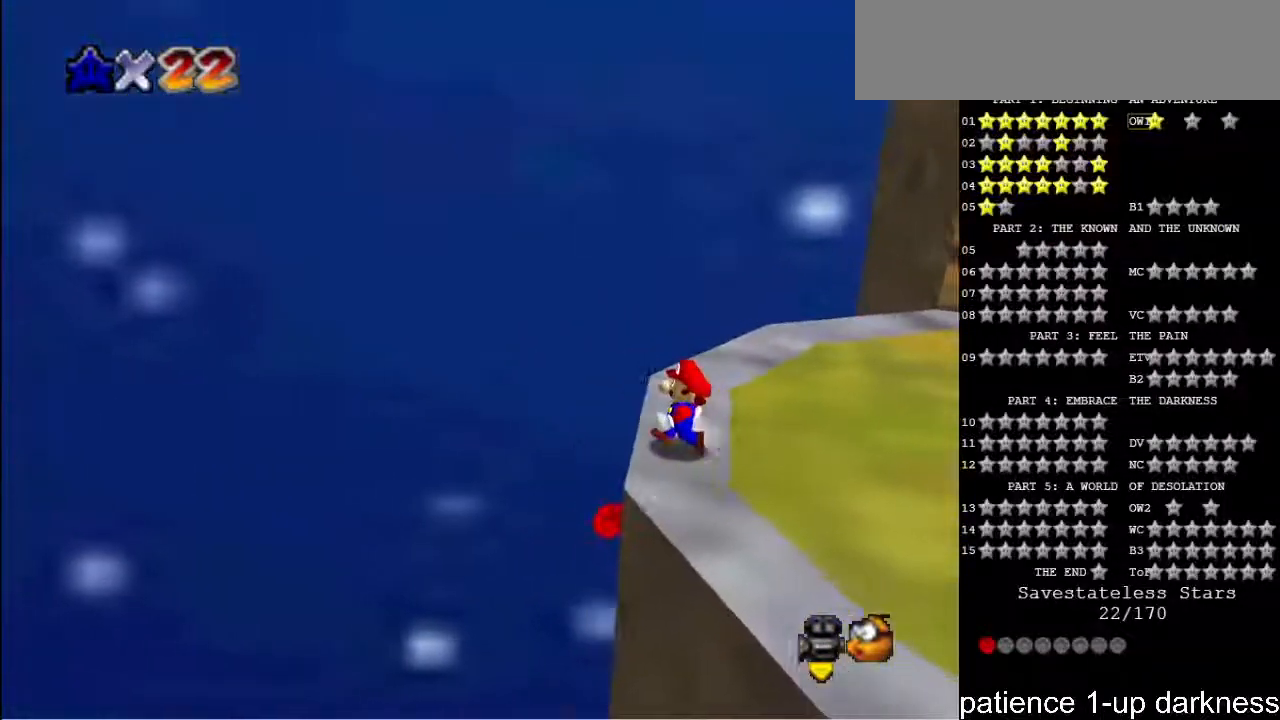
{"keys": [], "events": [[400, "right", "down"], [467, "right", "up"]]}
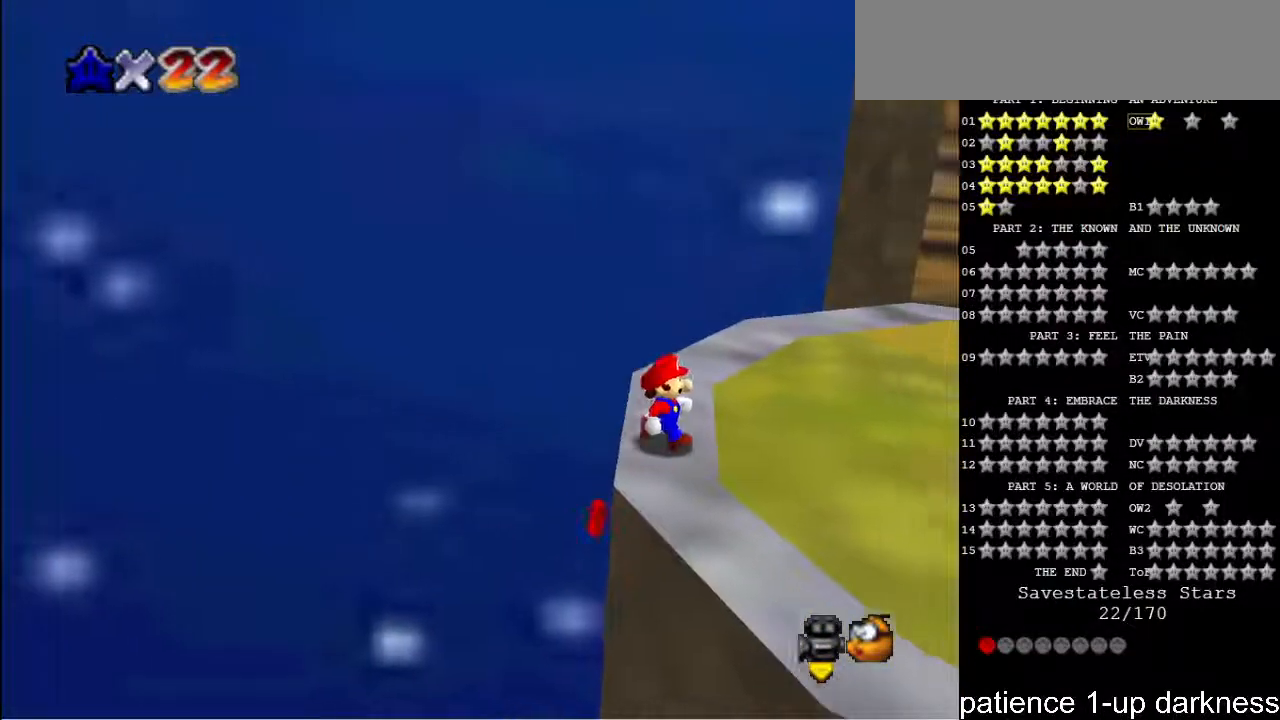
{"keys": ["left", "up"], "events": [[267, "space", "down"], [367, "left", "down"], [367, "space", "up"], [433, "up", "down"]]}
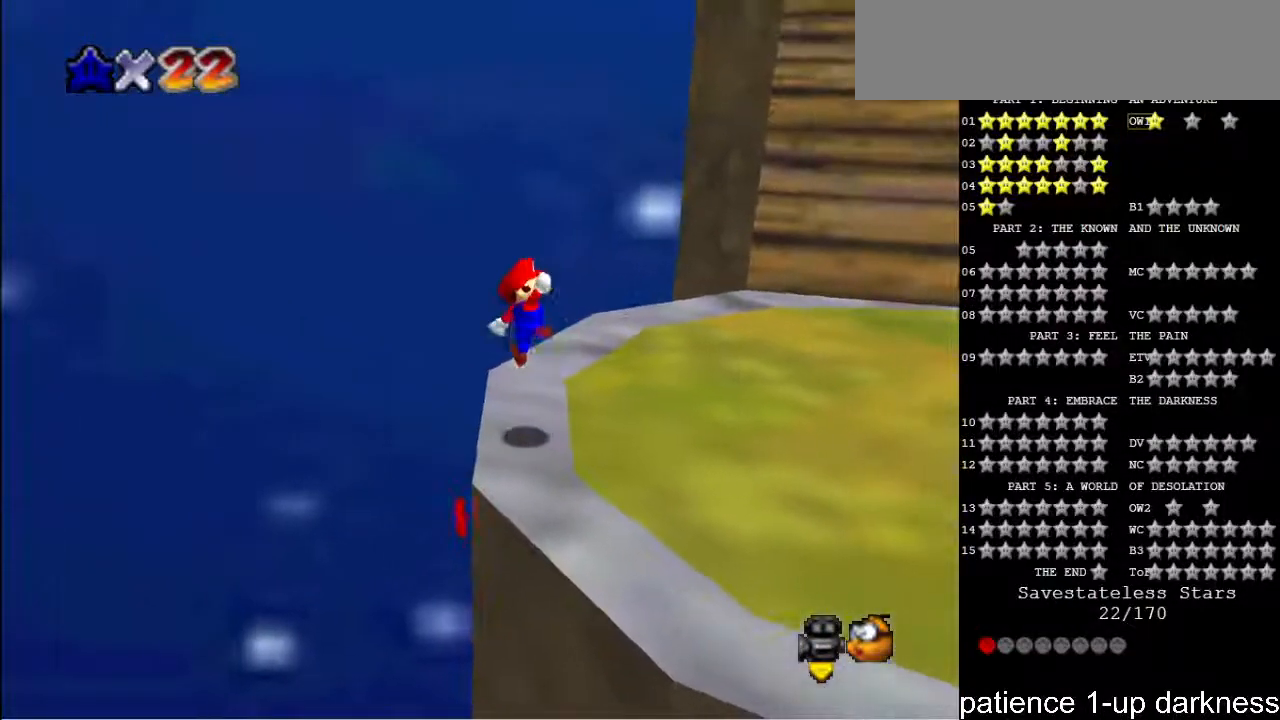
{"keys": [], "events": [[67, "up", "up"], [100, "left", "up"]]}
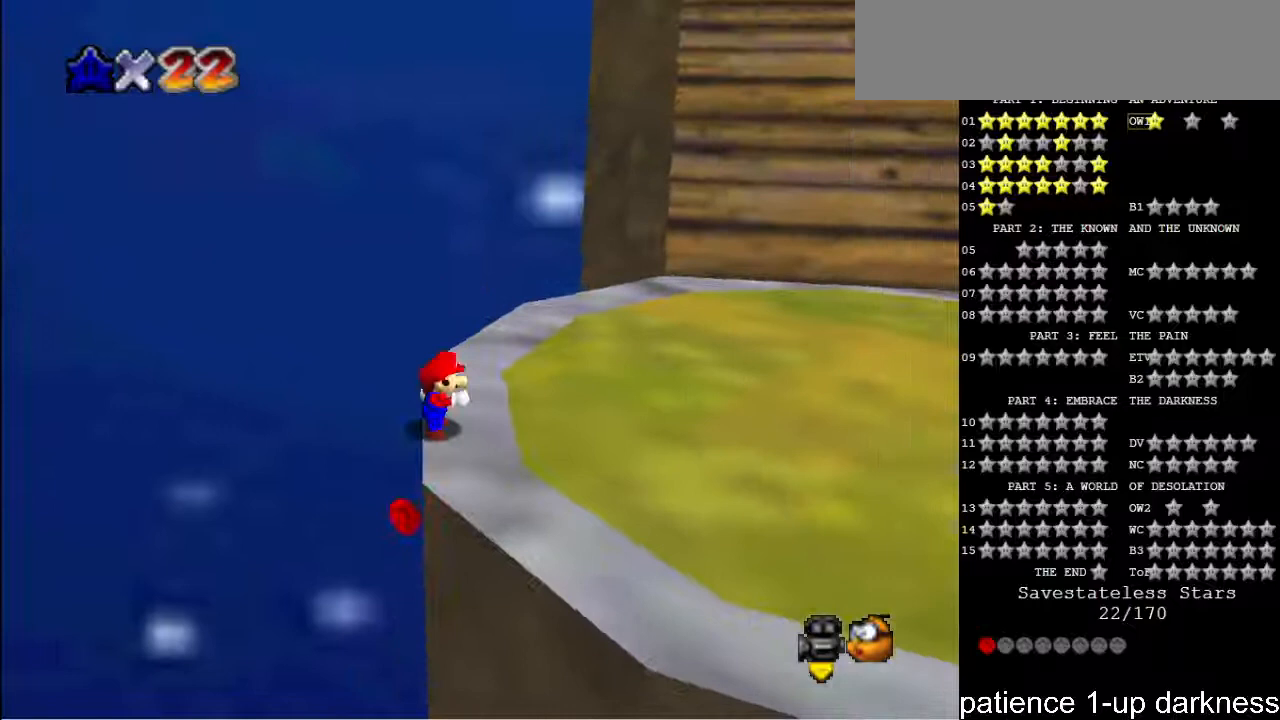
{"keys": ["s"], "events": [[233, "s", "down"]]}
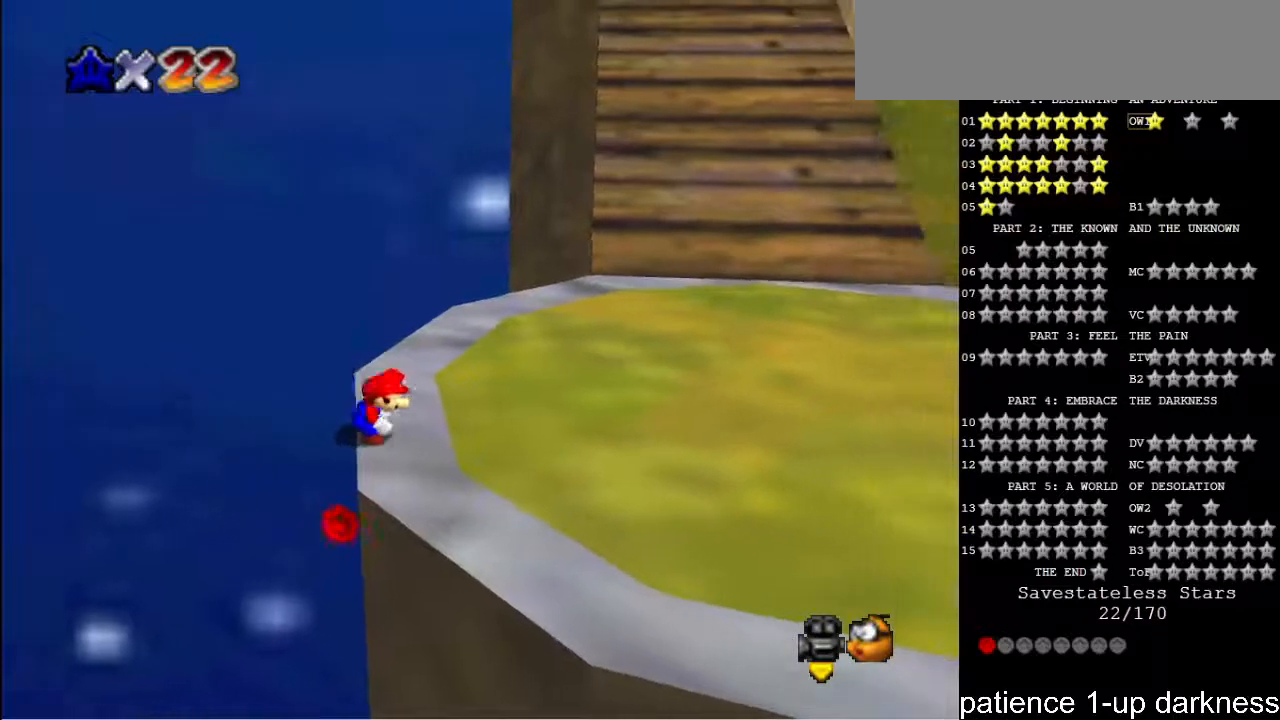
{"keys": [], "events": [[233, "space", "down"], [400, "space", "up"], [433, "s", "up"]]}
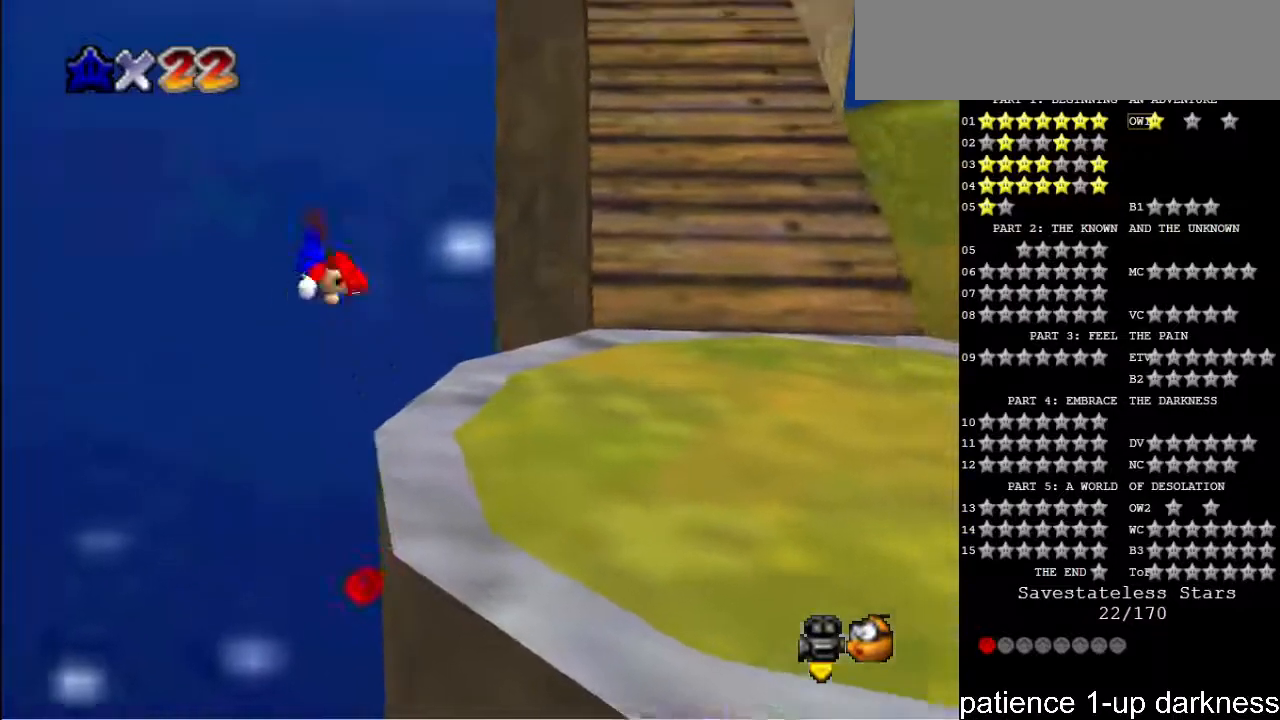
{"keys": [], "events": [[67, "right", "down"], [400, "right", "up"]]}
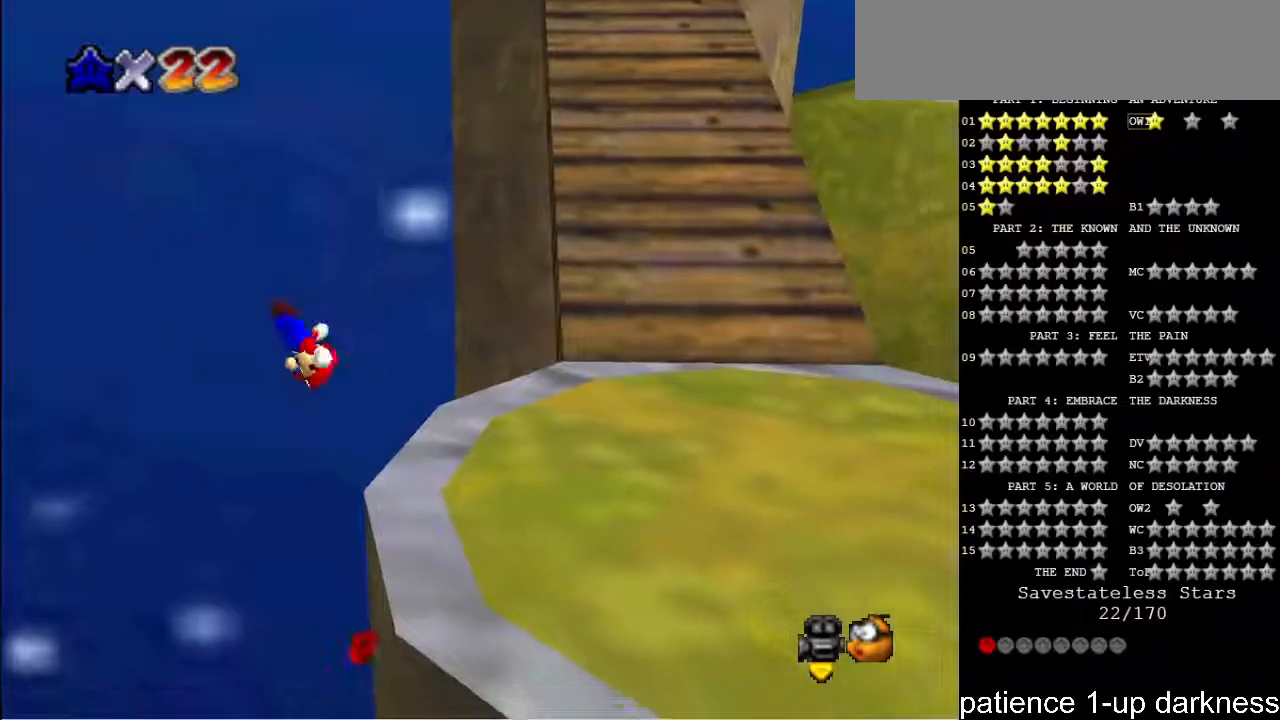
{"keys": ["right", "space"], "events": [[67, "right", "down"], [433, "space", "down"]]}
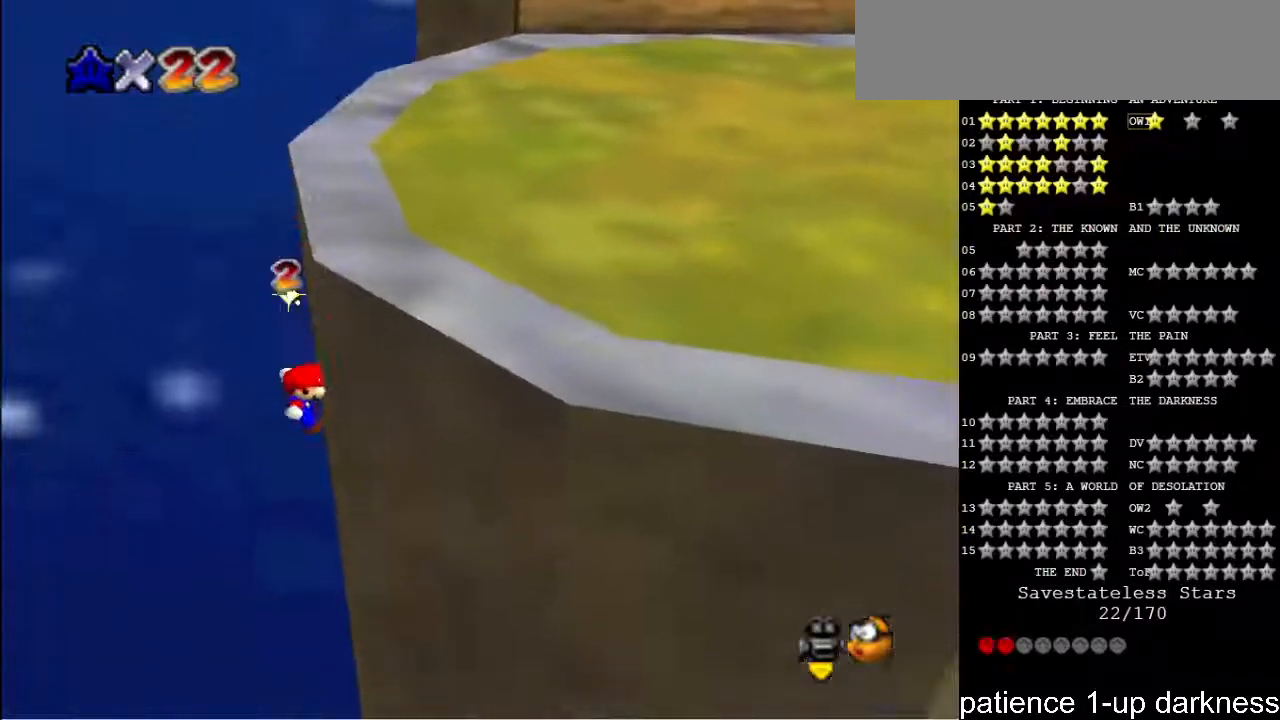
{"keys": ["right"], "events": [[467, "space", "up"]]}
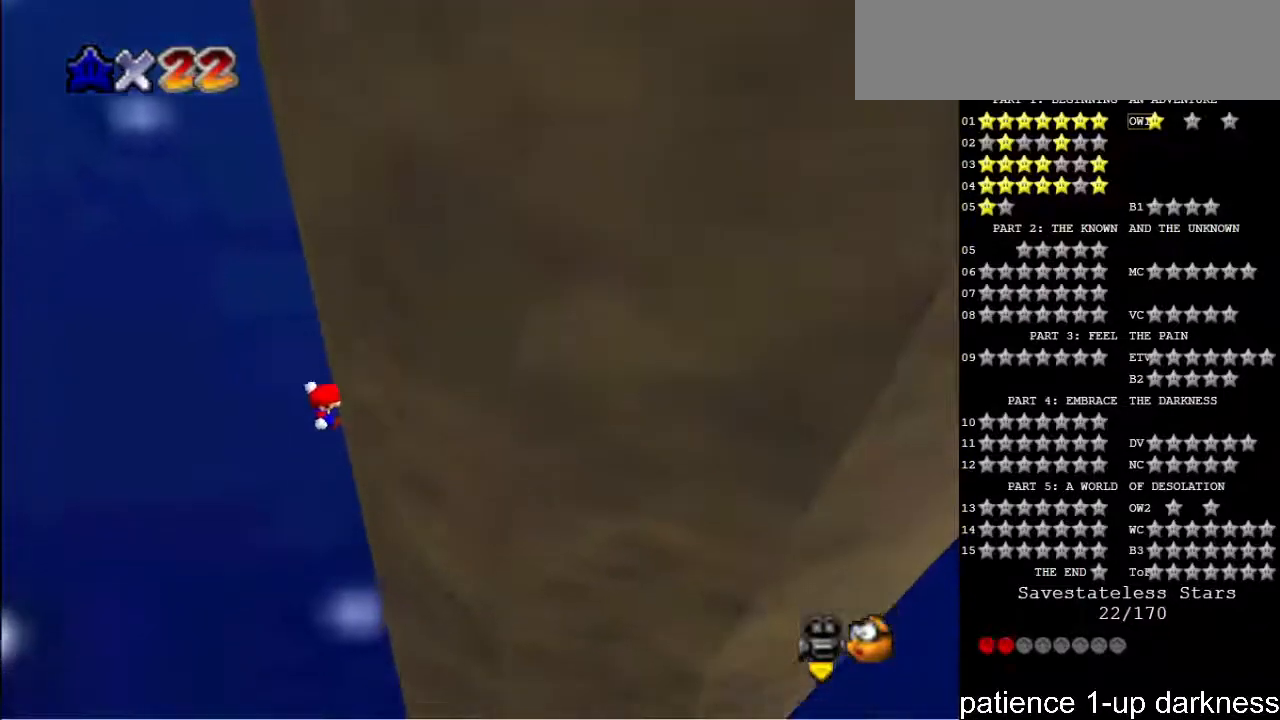
{"keys": [], "events": [[133, "right", "up"]]}